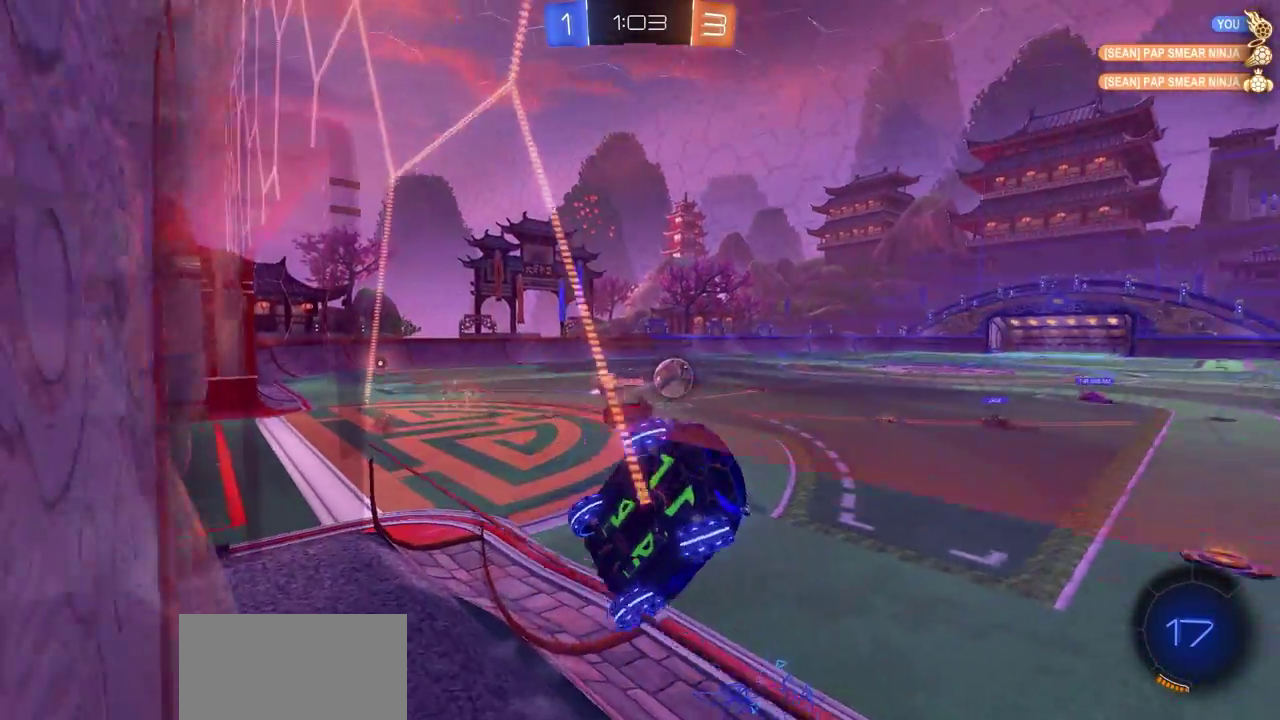
Gameplay with a controller (PlayStation layout); each line is a JSON object with the inputs held at the frame after it (dt_ms = milliseconds from this image to that frame). "events" lists button and stick changes between this image and that frame as [ms after this image, input, new state], when the widget could be followed in between.
{"dt_ms": 400, "buttons": ["CIRCLE", "R2"], "left_stick": "left", "right_stick": "center", "events": [[317, "CIRCLE", "down"]]}
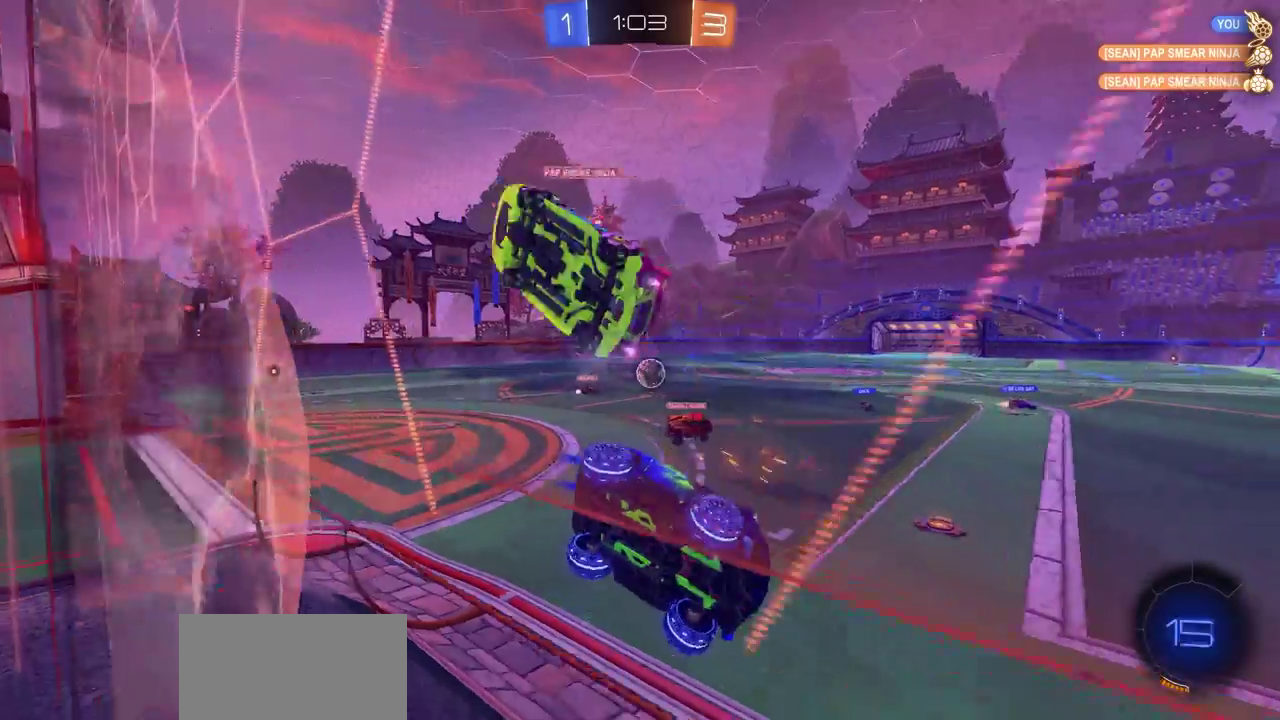
{"dt_ms": 700, "buttons": ["CIRCLE", "R2"], "left_stick": "left", "right_stick": "center", "events": [[117, "left_stick", "center"], [633, "left_stick", "left"]]}
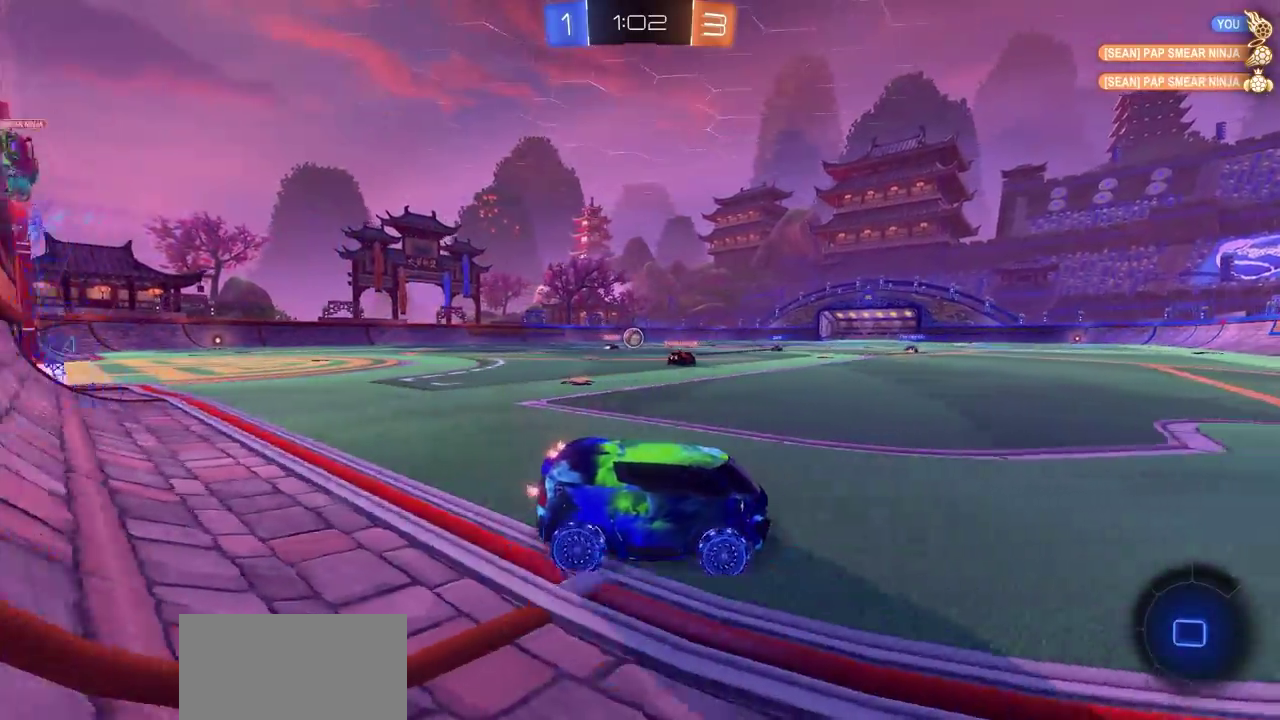
{"dt_ms": 400, "buttons": ["CIRCLE", "R2"], "left_stick": "up-left", "right_stick": "center", "events": [[383, "left_stick", "up-left"]]}
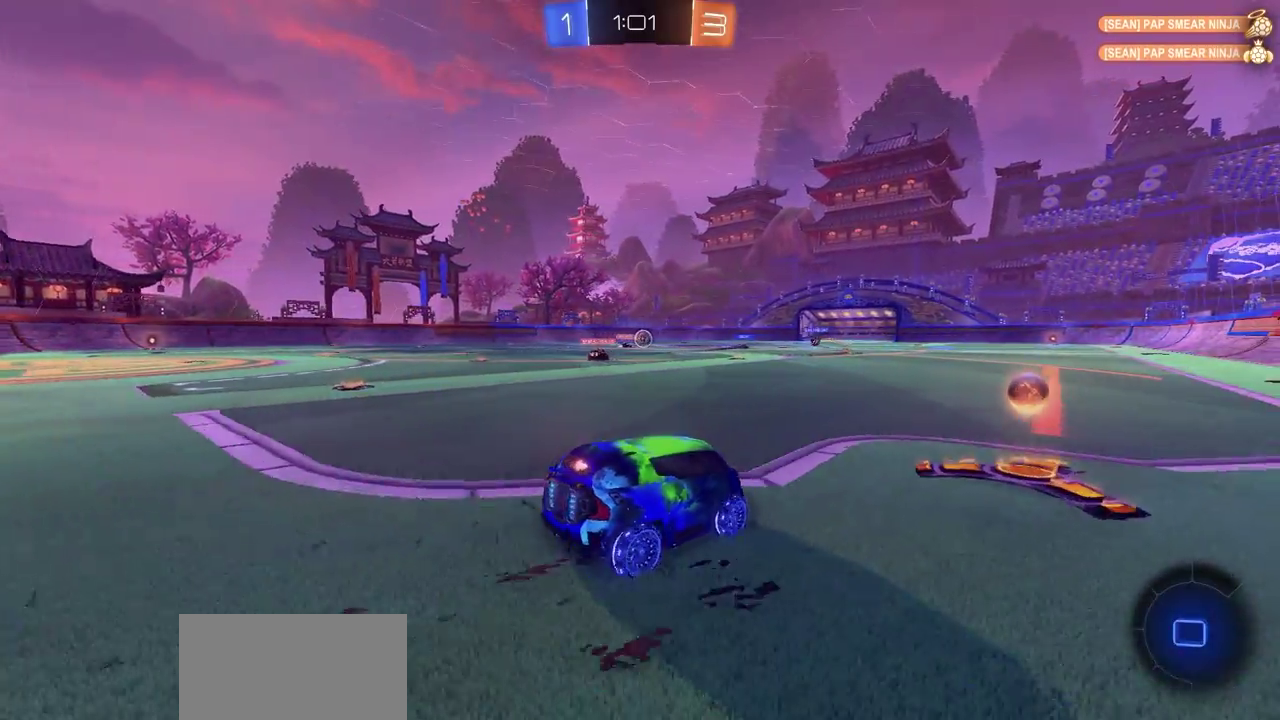
{"dt_ms": 300, "buttons": ["R2"], "left_stick": "up", "right_stick": "center", "events": [[50, "left_stick", "up"], [83, "CROSS", "down"], [100, "CIRCLE", "up"], [150, "CROSS", "up"], [217, "CROSS", "down"], [300, "CROSS", "up"]]}
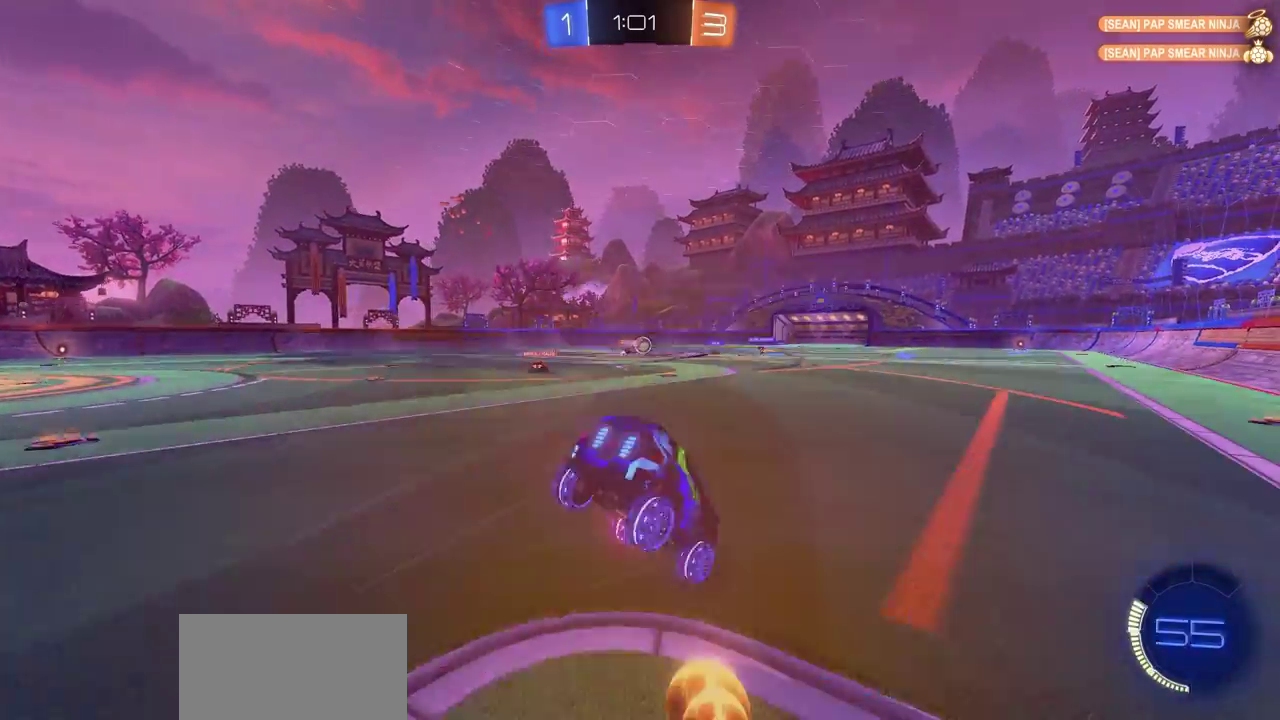
{"dt_ms": 700, "buttons": ["R2"], "left_stick": "center", "right_stick": "center", "events": [[67, "CROSS", "down"], [183, "CROSS", "up"], [267, "left_stick", "center"]]}
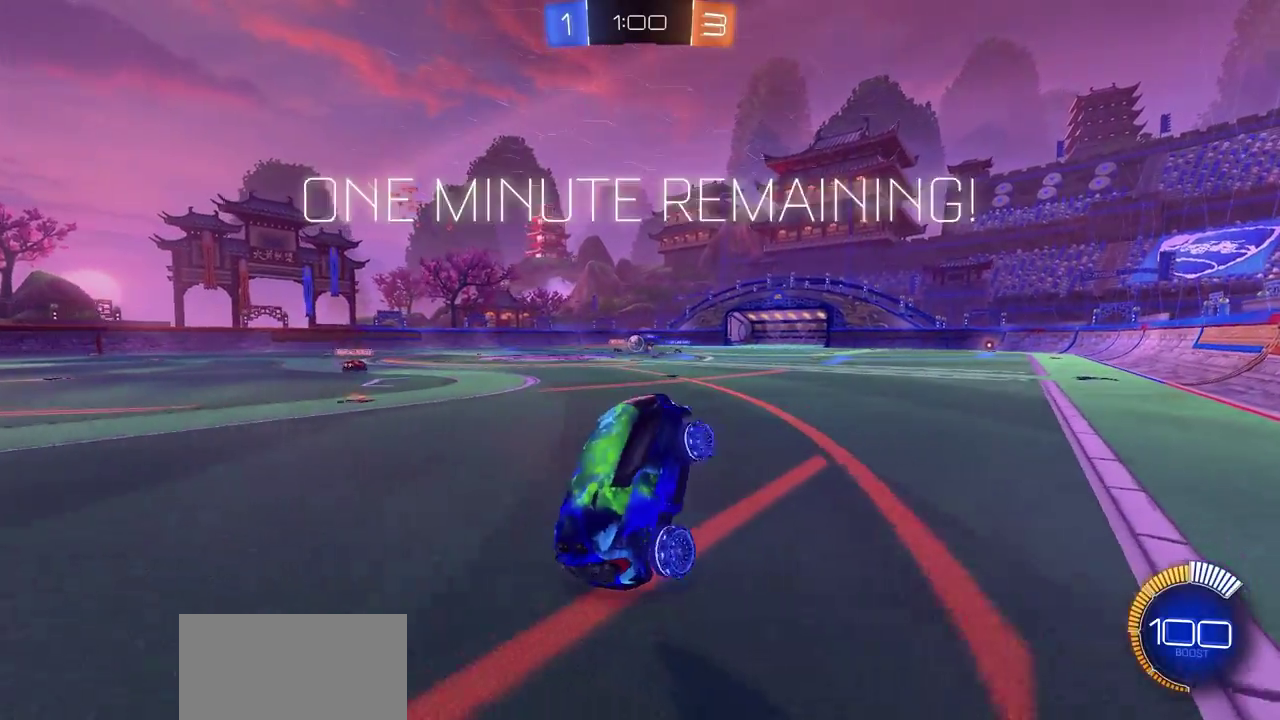
{"dt_ms": 400, "buttons": ["CIRCLE", "R2"], "left_stick": "up-left", "right_stick": "center", "events": [[133, "CIRCLE", "down"], [383, "left_stick", "up-left"]]}
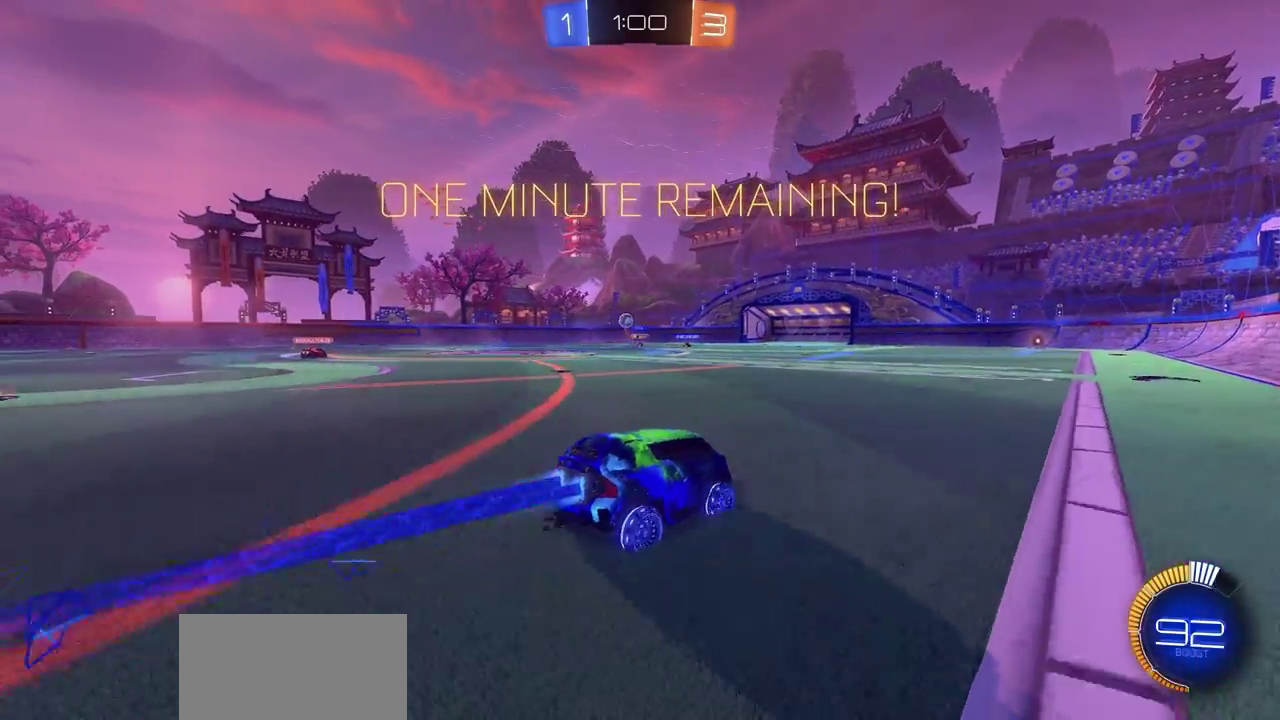
{"dt_ms": 600, "buttons": ["R2"], "left_stick": "up-right", "right_stick": "center", "events": [[167, "CROSS", "down"], [217, "CROSS", "up"], [267, "CROSS", "down"], [350, "CROSS", "up"], [367, "CIRCLE", "up"], [367, "left_stick", "down-left"], [450, "CROSS", "down"], [467, "left_stick", "up-right"], [583, "CROSS", "up"]]}
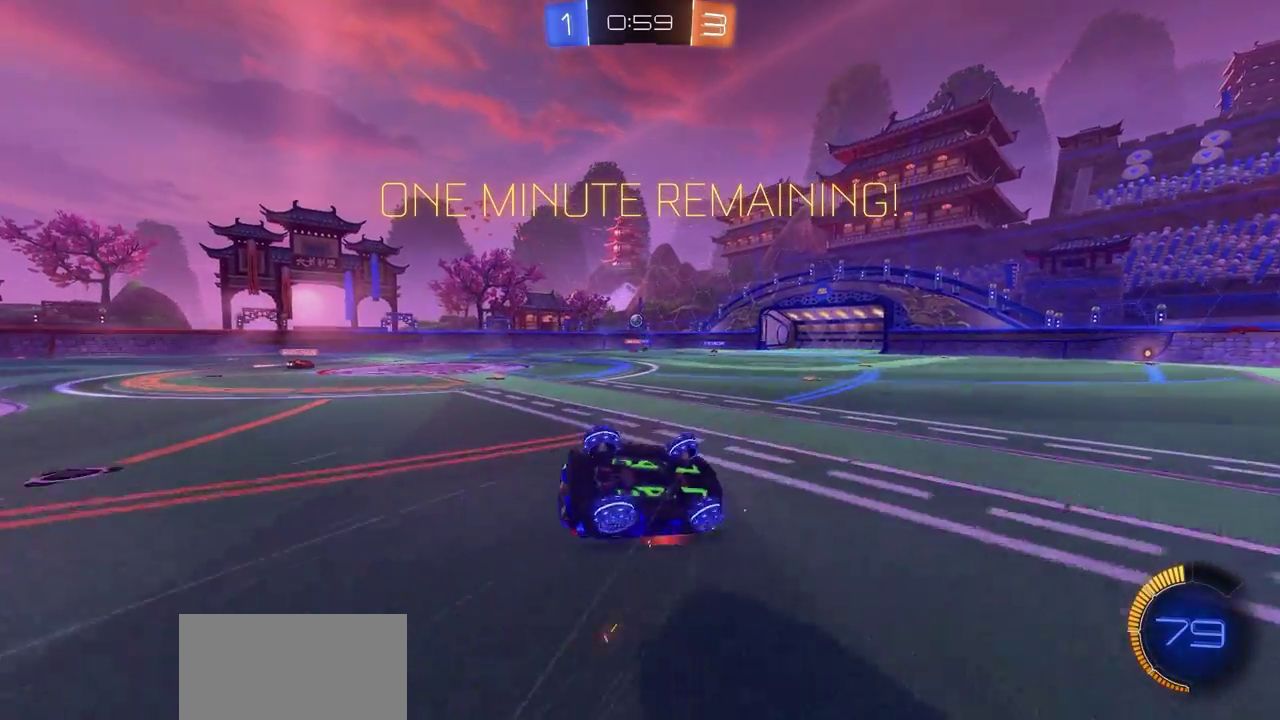
{"dt_ms": 300, "buttons": ["R2"], "left_stick": "center", "right_stick": "center", "events": [[183, "left_stick", "center"]]}
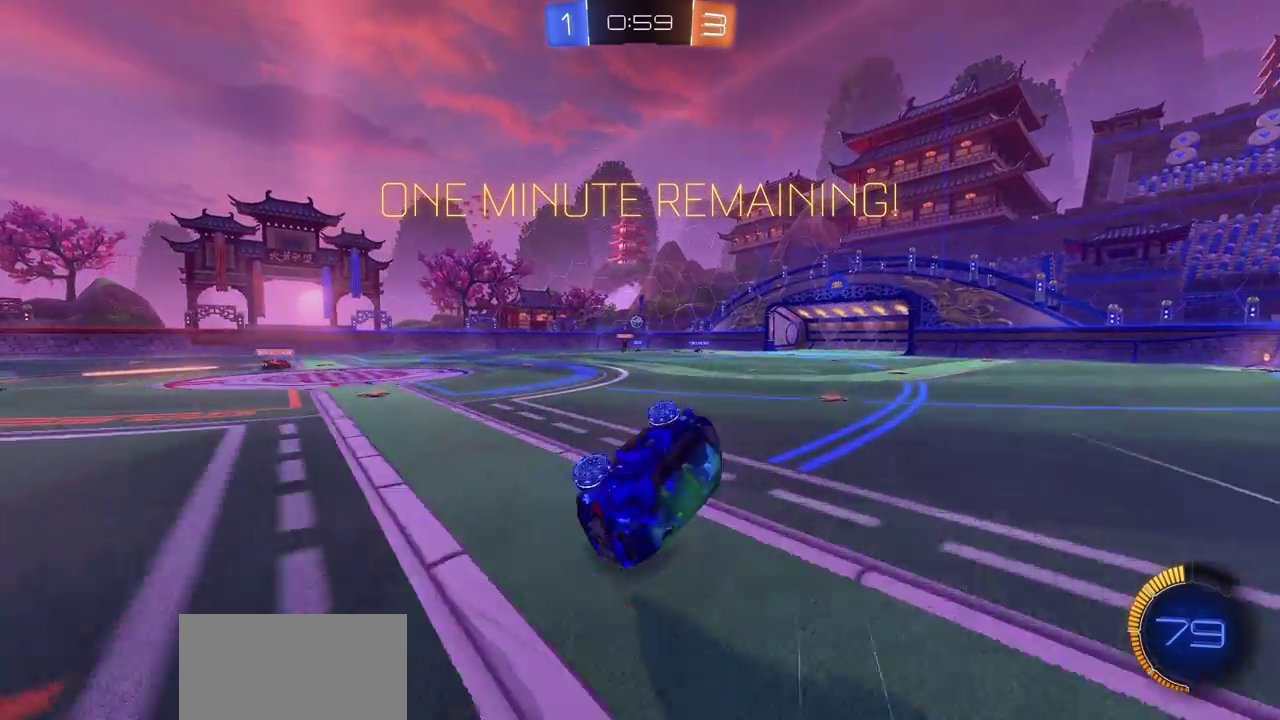
{"dt_ms": 700, "buttons": ["CROSS", "R2"], "left_stick": "up-right", "right_stick": "center", "events": [[183, "CIRCLE", "down"], [533, "CROSS", "down"], [533, "left_stick", "up-right"], [583, "CIRCLE", "up"], [633, "CROSS", "up"], [700, "CROSS", "down"]]}
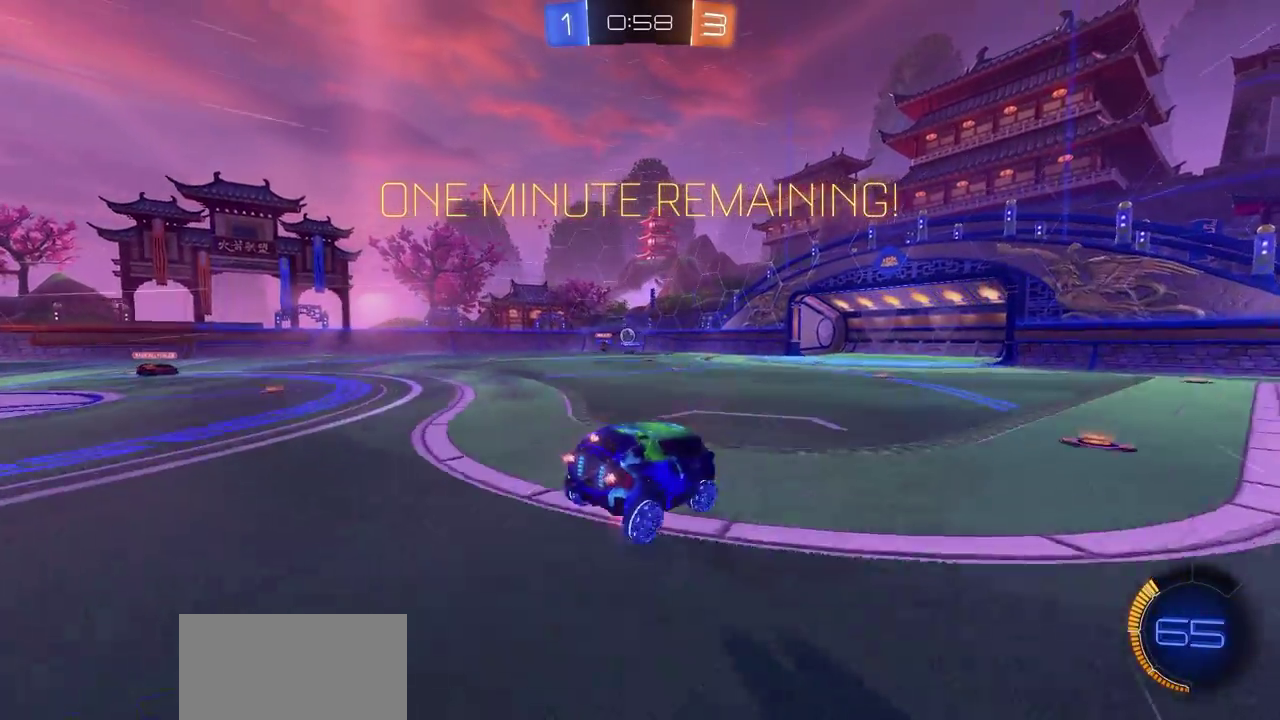
{"dt_ms": 700, "buttons": ["R2"], "left_stick": "center", "right_stick": "center", "events": [[33, "left_stick", "down-left"], [100, "CROSS", "up"], [117, "left_stick", "up-right"], [167, "CROSS", "down"], [183, "left_stick", "down-left"], [317, "CROSS", "up"], [350, "left_stick", "up-right"], [450, "left_stick", "center"]]}
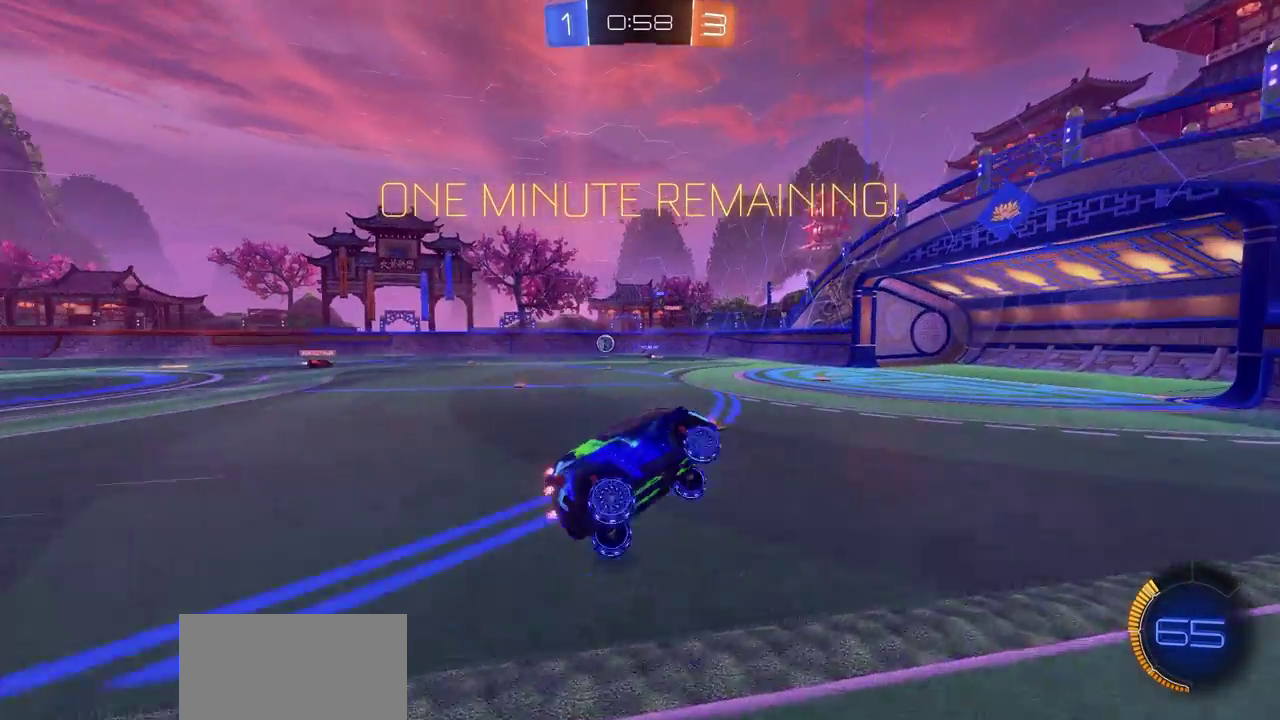
{"dt_ms": 300, "buttons": ["R2"], "left_stick": "left", "right_stick": "center", "events": [[283, "left_stick", "left"]]}
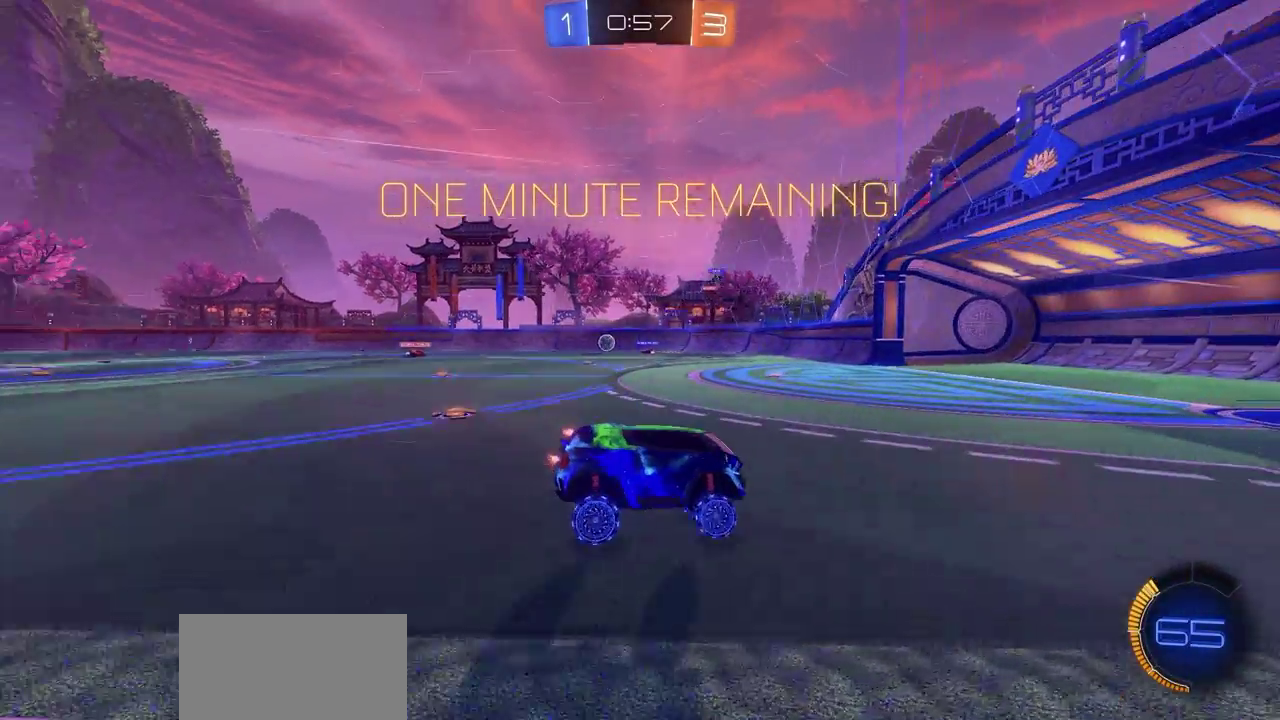
{"dt_ms": 400, "buttons": ["R2"], "left_stick": "left", "right_stick": "center", "events": []}
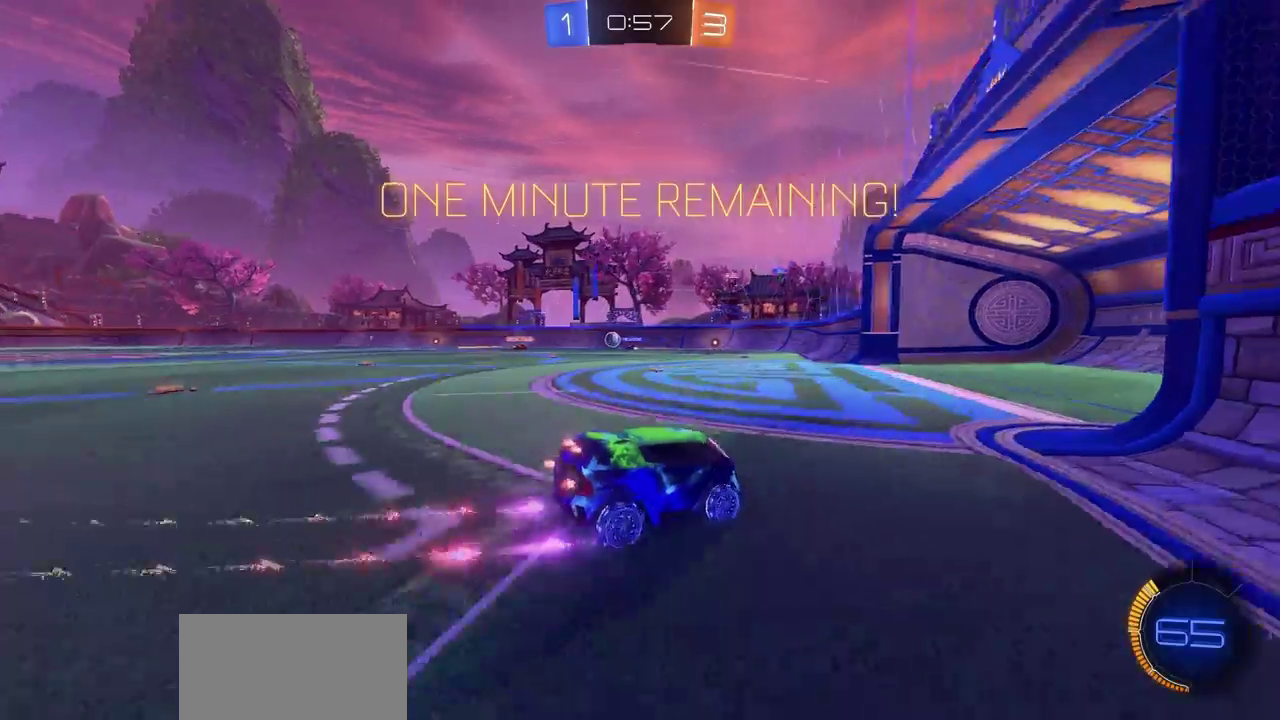
{"dt_ms": 800, "buttons": ["R2"], "left_stick": "left", "right_stick": "center", "events": [[100, "left_stick", "center"], [150, "left_stick", "left"], [300, "left_stick", "center"], [583, "left_stick", "left"]]}
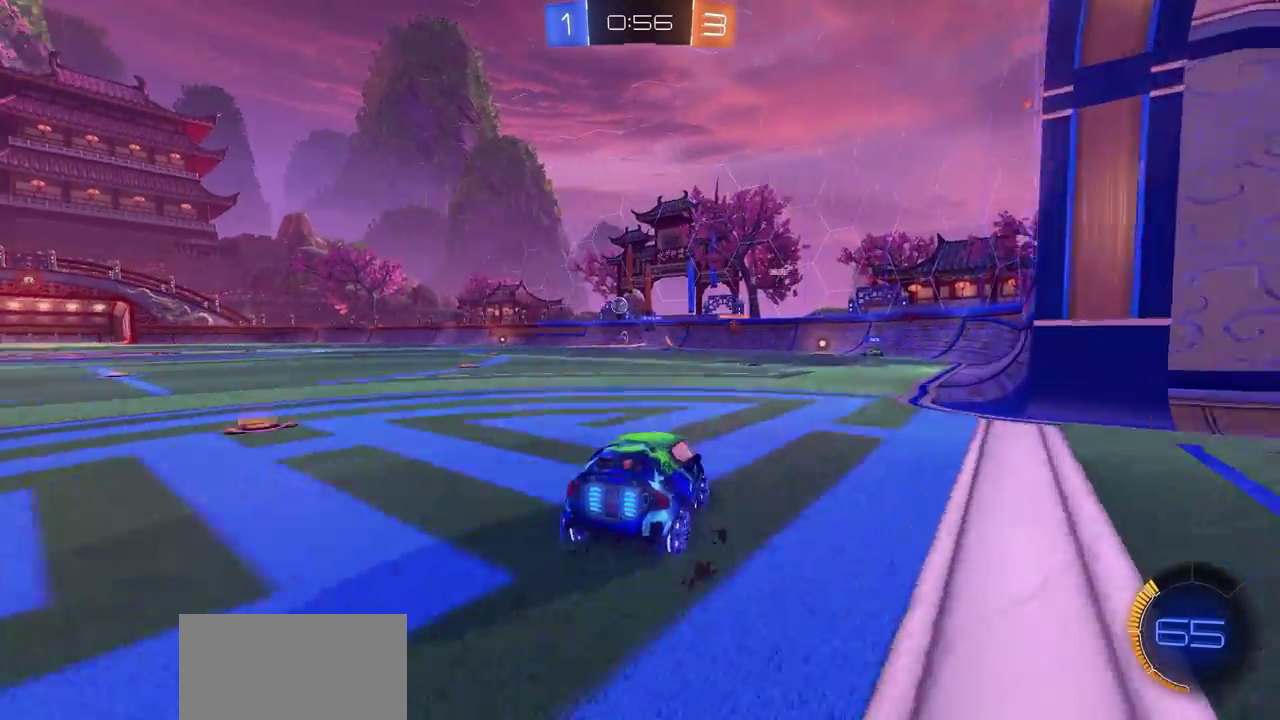
{"dt_ms": 300, "buttons": ["R2"], "left_stick": "up-left", "right_stick": "center", "events": [[283, "left_stick", "up-left"]]}
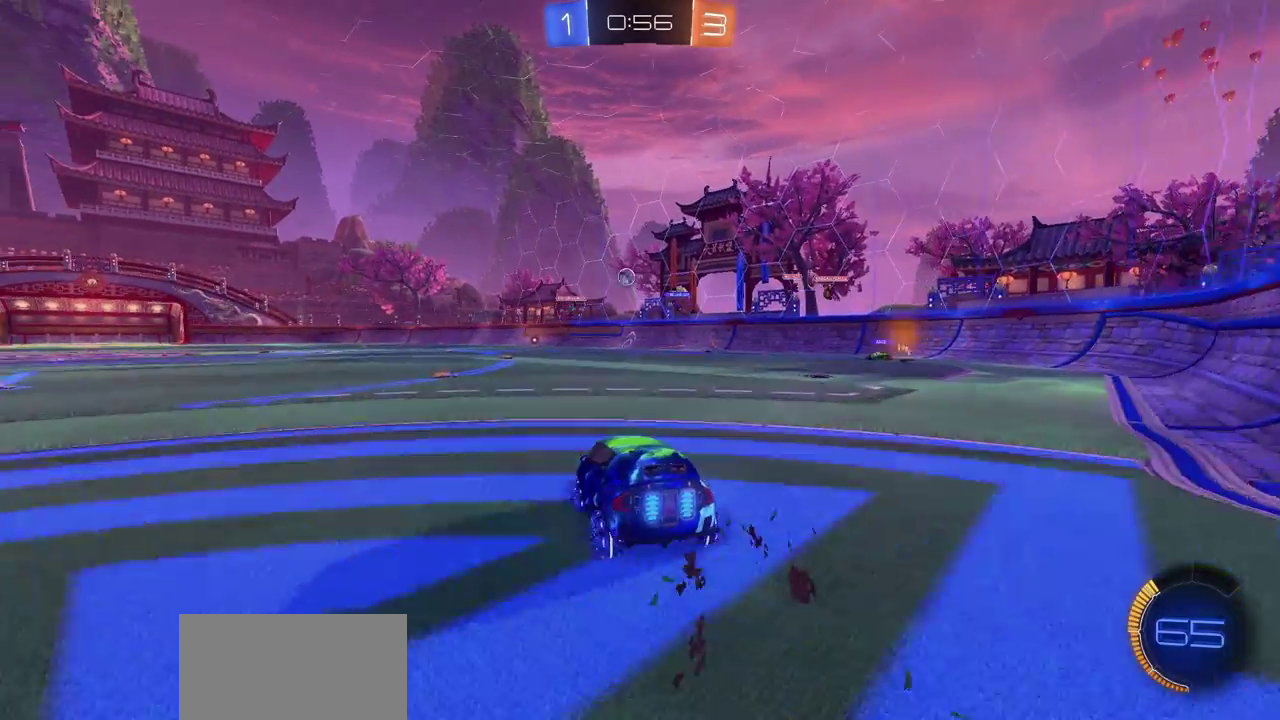
{"dt_ms": 600, "buttons": ["R2"], "left_stick": "left", "right_stick": "center", "events": [[17, "left_stick", "center"], [50, "CIRCLE", "down"], [367, "left_stick", "left"], [517, "CIRCLE", "up"]]}
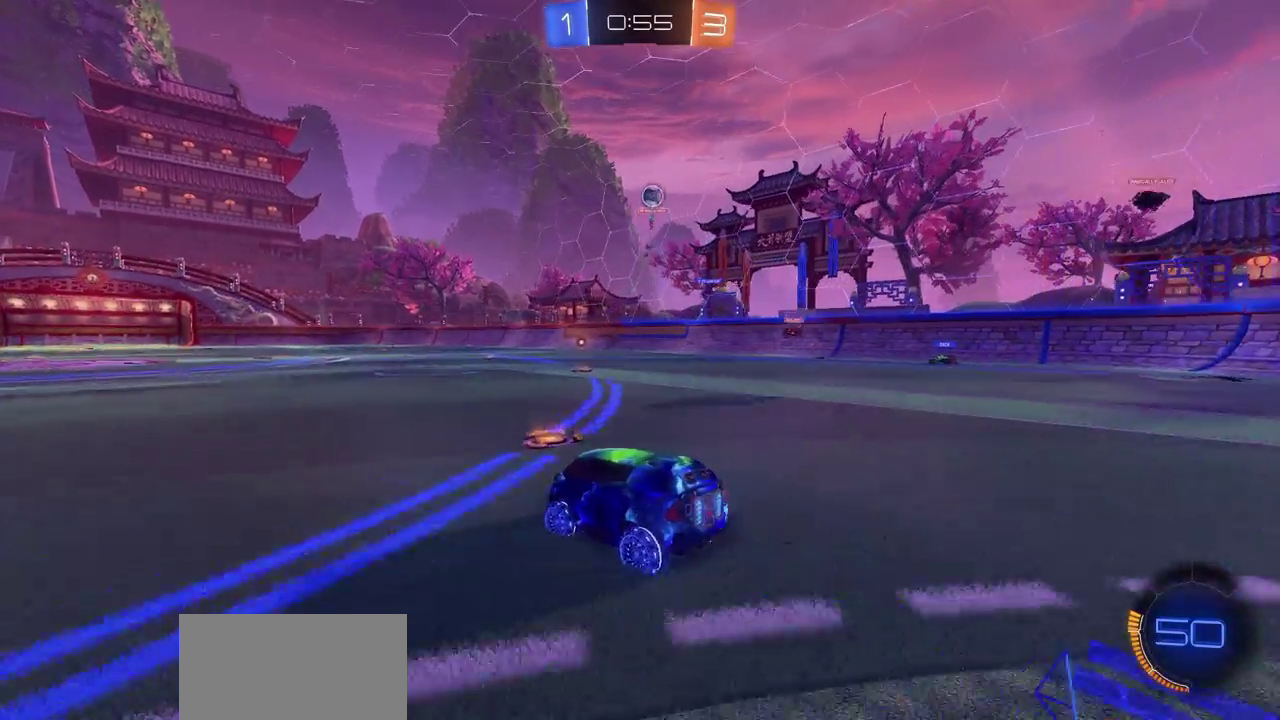
{"dt_ms": 400, "buttons": ["R2"], "left_stick": "left", "right_stick": "center", "events": [[83, "R2", "up"], [317, "R2", "down"]]}
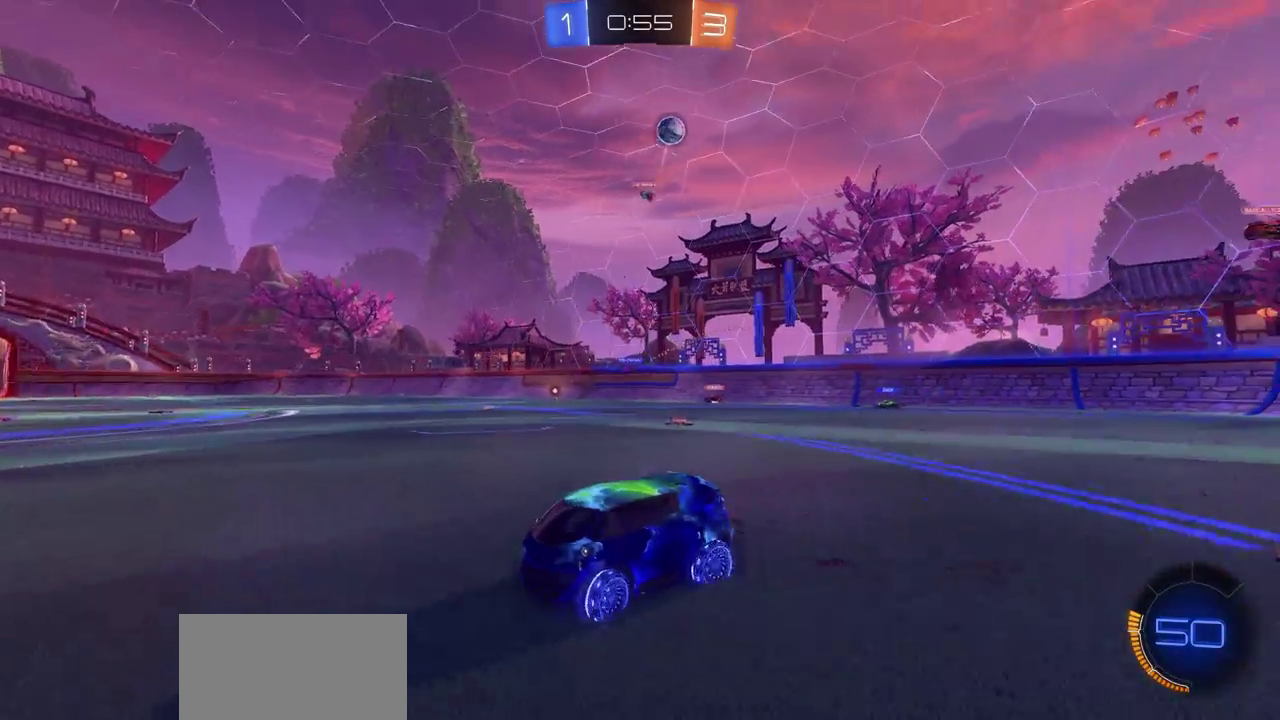
{"dt_ms": 500, "buttons": ["R2"], "left_stick": "left", "right_stick": "center", "events": []}
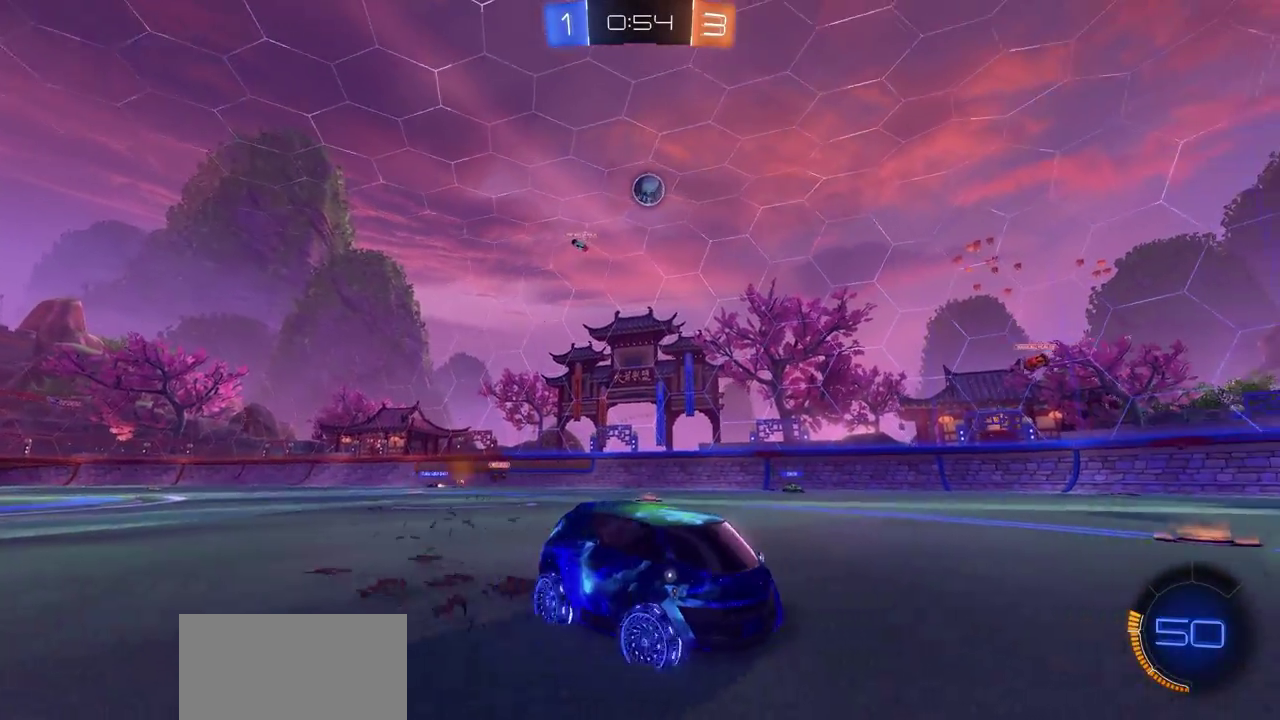
{"dt_ms": 700, "buttons": ["R2"], "left_stick": "left", "right_stick": "center", "events": [[33, "R2", "up"], [250, "R2", "down"]]}
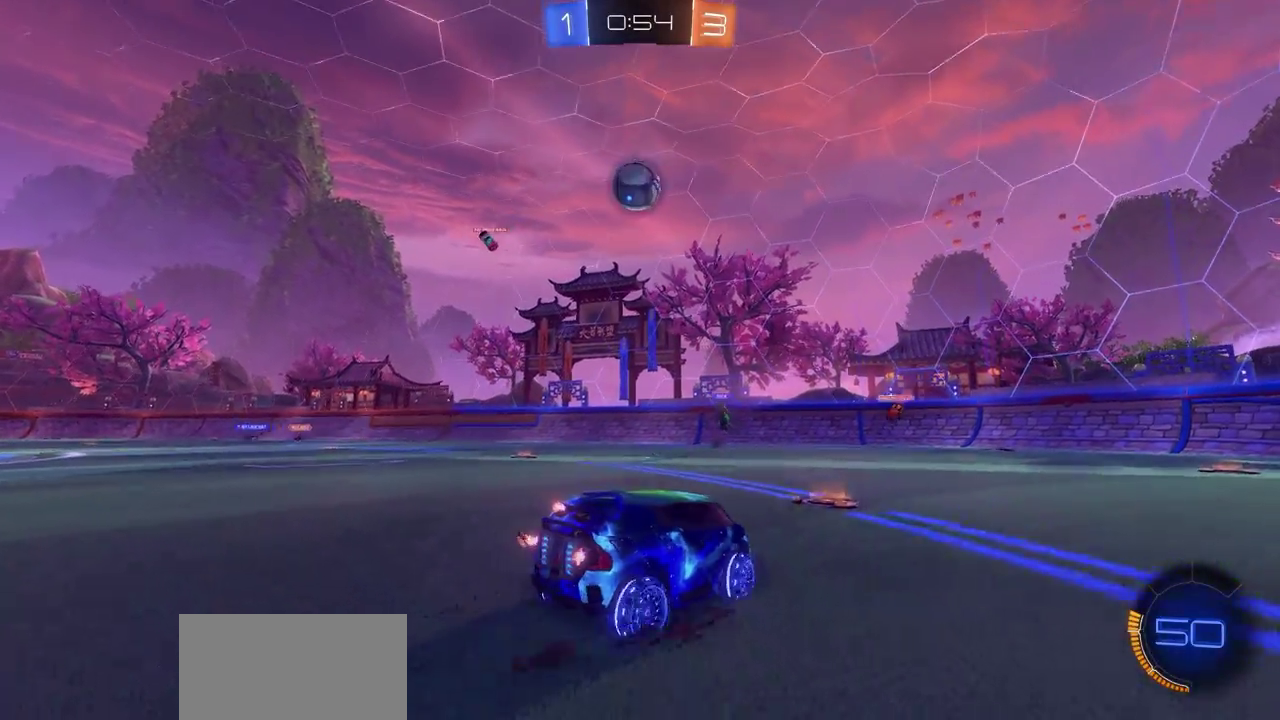
{"dt_ms": 300, "buttons": ["CIRCLE", "R2"], "left_stick": "left", "right_stick": "center", "events": [[50, "left_stick", "center"], [150, "CIRCLE", "down"], [267, "left_stick", "left"]]}
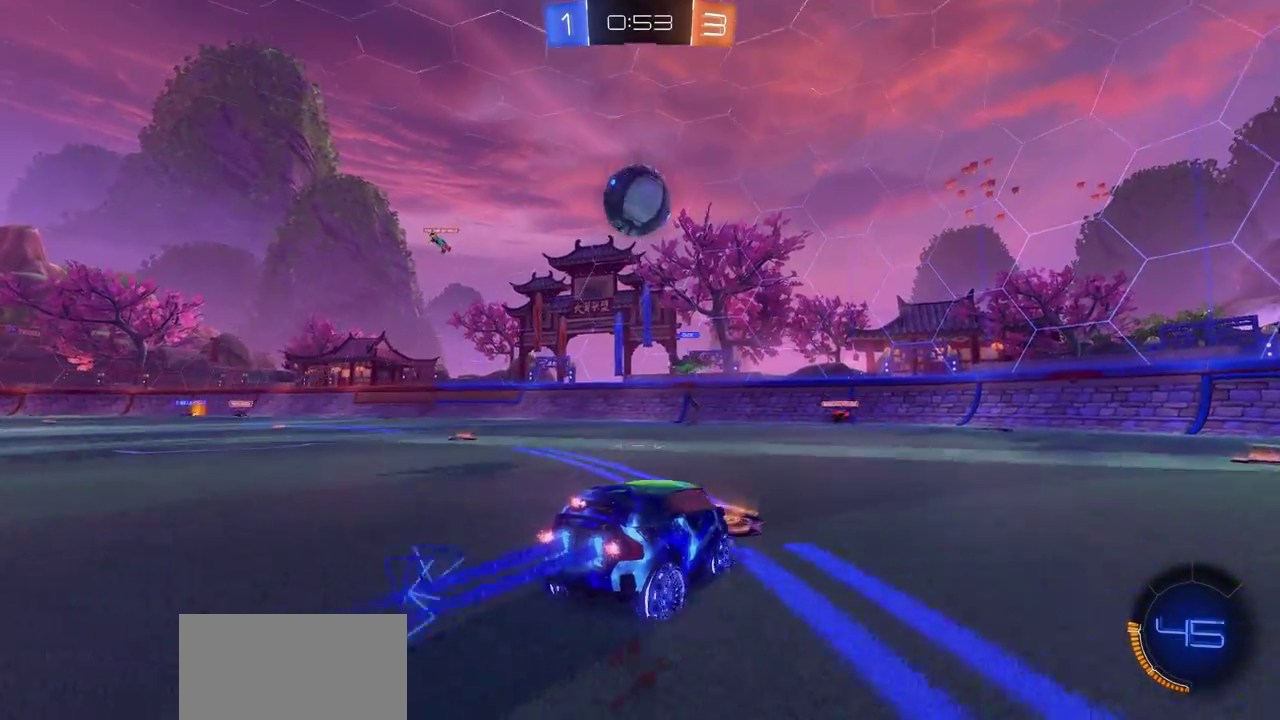
{"dt_ms": 400, "buttons": ["CROSS", "R2"], "left_stick": "up-left", "right_stick": "center", "events": [[17, "CROSS", "down"], [50, "left_stick", "down"], [217, "CROSS", "up"], [217, "left_stick", "left"], [233, "CIRCLE", "up"], [267, "left_stick", "up-left"], [300, "CROSS", "down"]]}
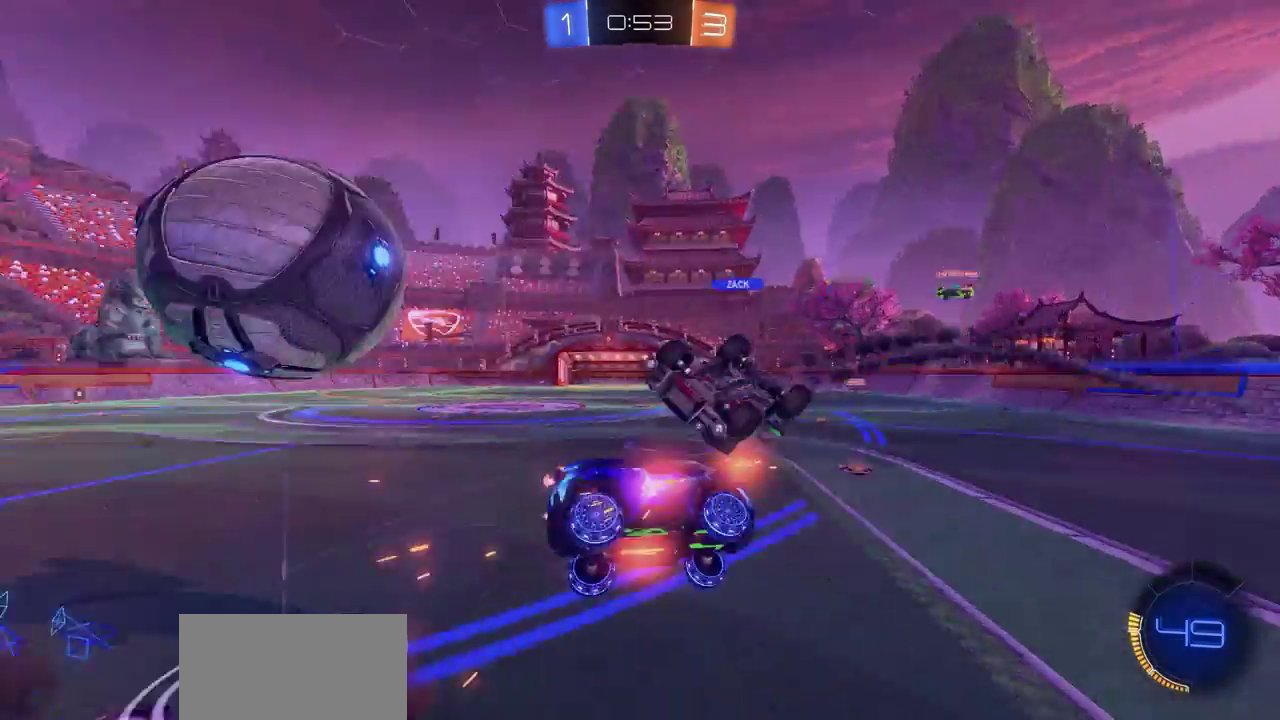
{"dt_ms": 600, "buttons": ["R2"], "left_stick": "center", "right_stick": "center", "events": [[50, "CROSS", "up"], [83, "left_stick", "down-right"], [233, "left_stick", "center"]]}
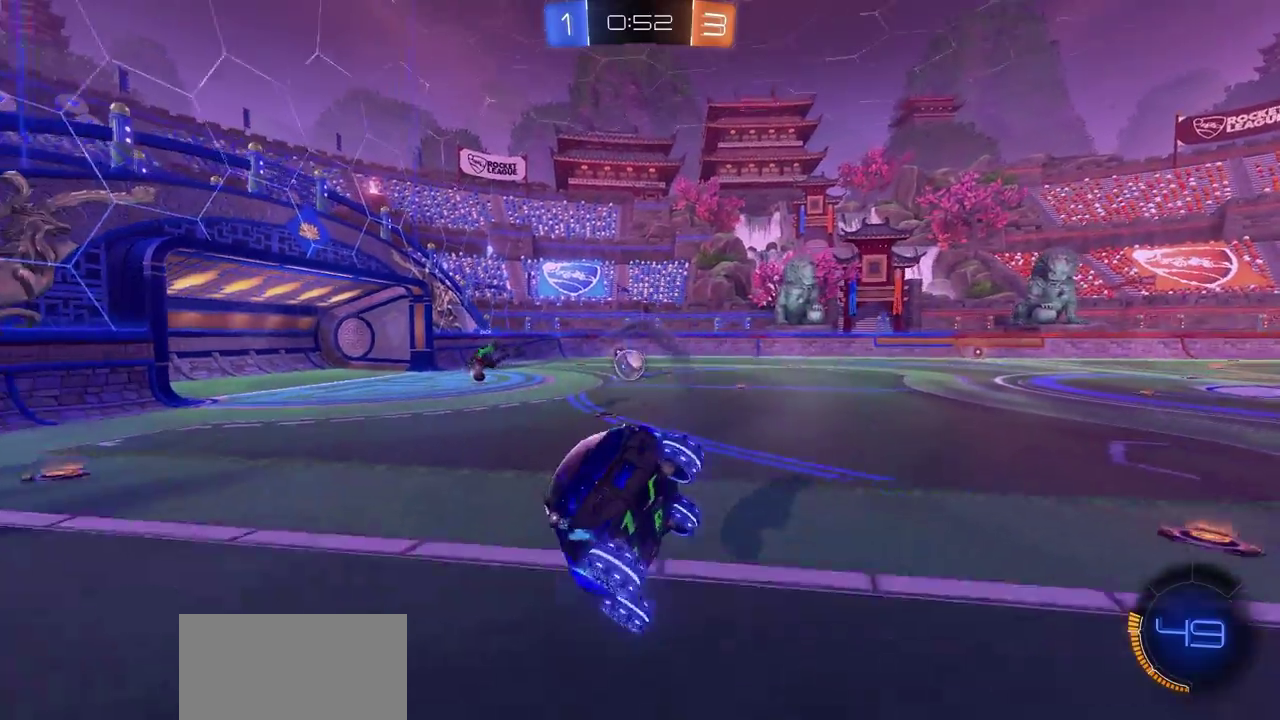
{"dt_ms": 500, "buttons": ["R2"], "left_stick": "up-right", "right_stick": "center", "events": [[283, "left_stick", "up-right"]]}
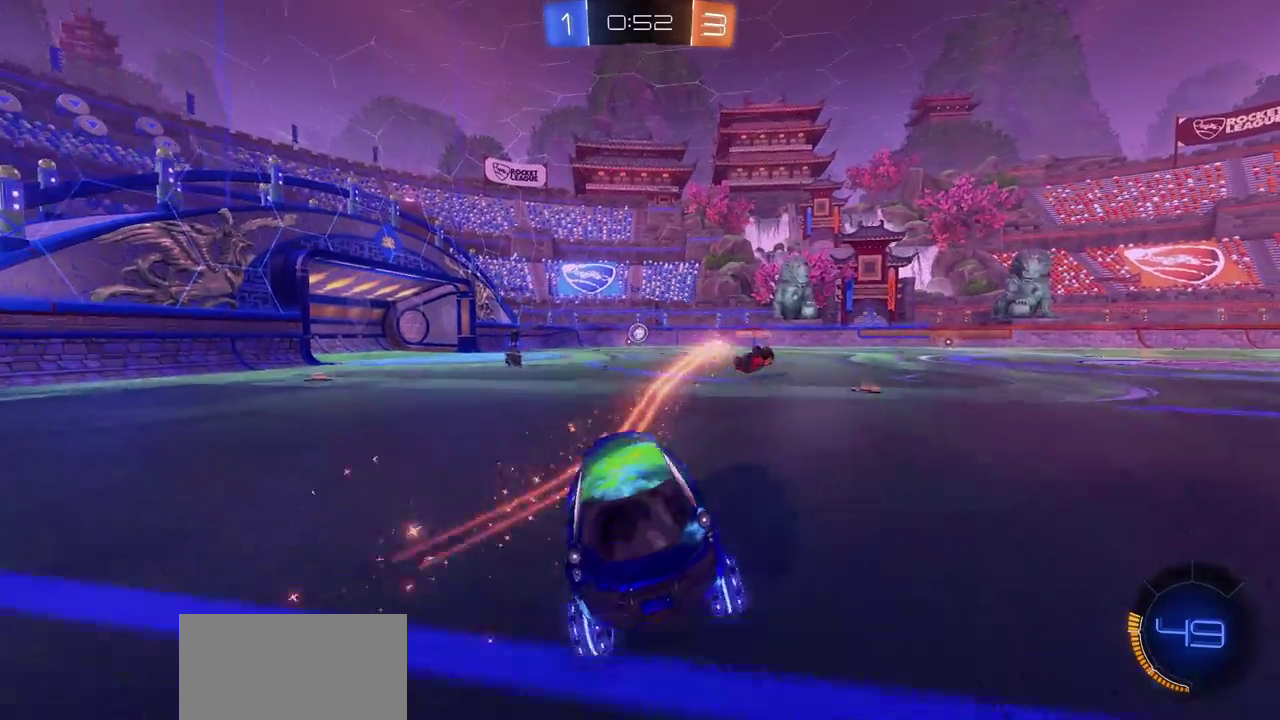
{"dt_ms": 600, "buttons": ["R2"], "left_stick": "right", "right_stick": "center", "events": [[150, "left_stick", "right"]]}
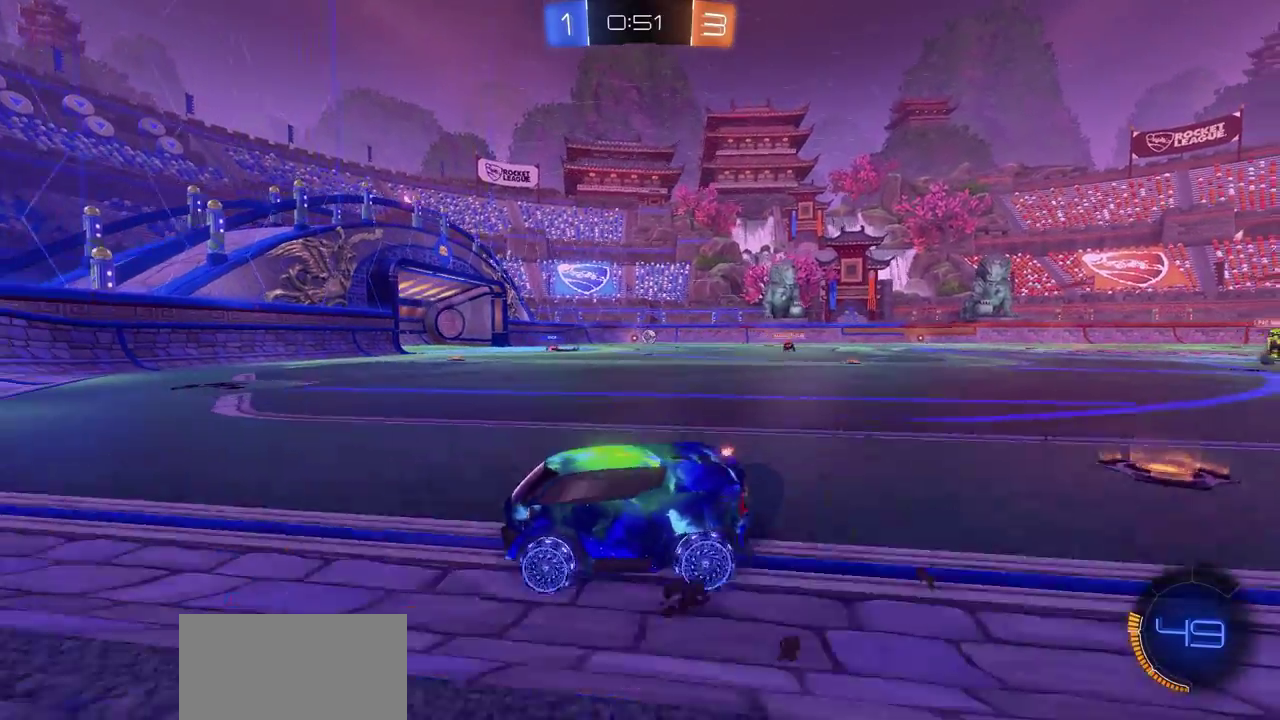
{"dt_ms": 400, "buttons": ["R2"], "left_stick": "right", "right_stick": "center", "events": []}
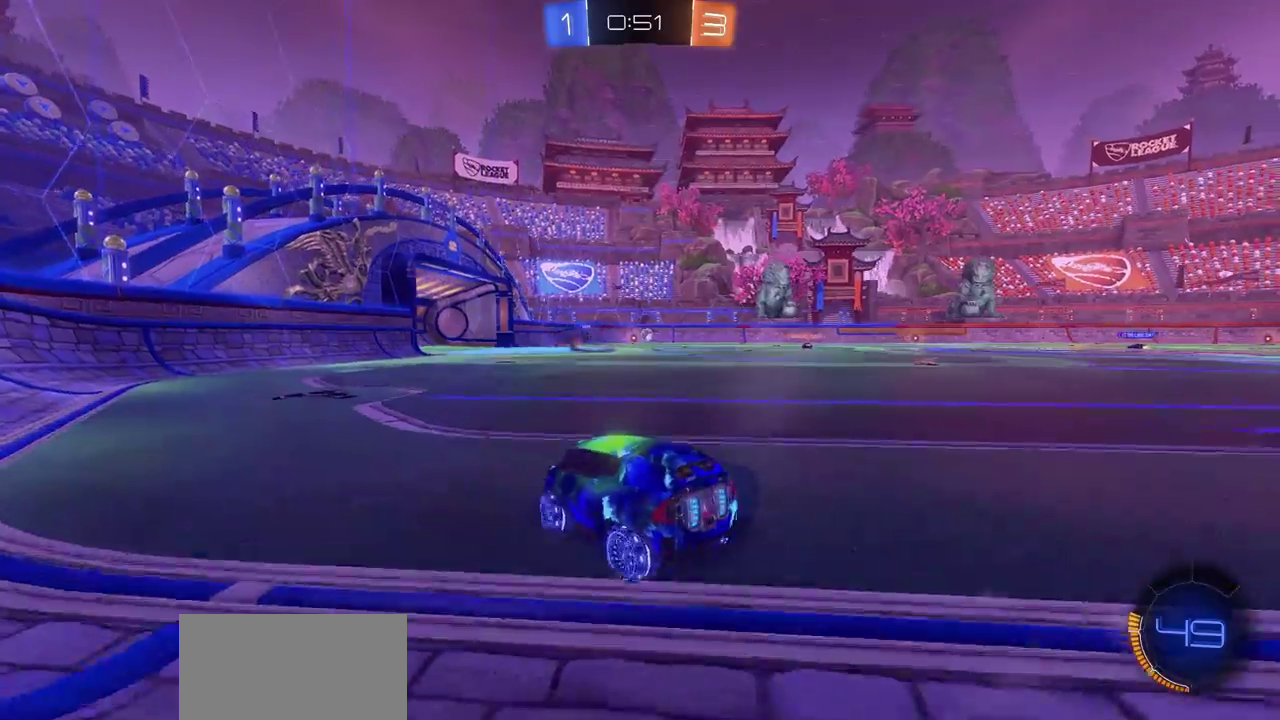
{"dt_ms": 300, "buttons": ["CROSS", "R2"], "left_stick": "up", "right_stick": "center", "events": [[183, "left_stick", "up-right"], [250, "left_stick", "up"], [267, "CROSS", "down"]]}
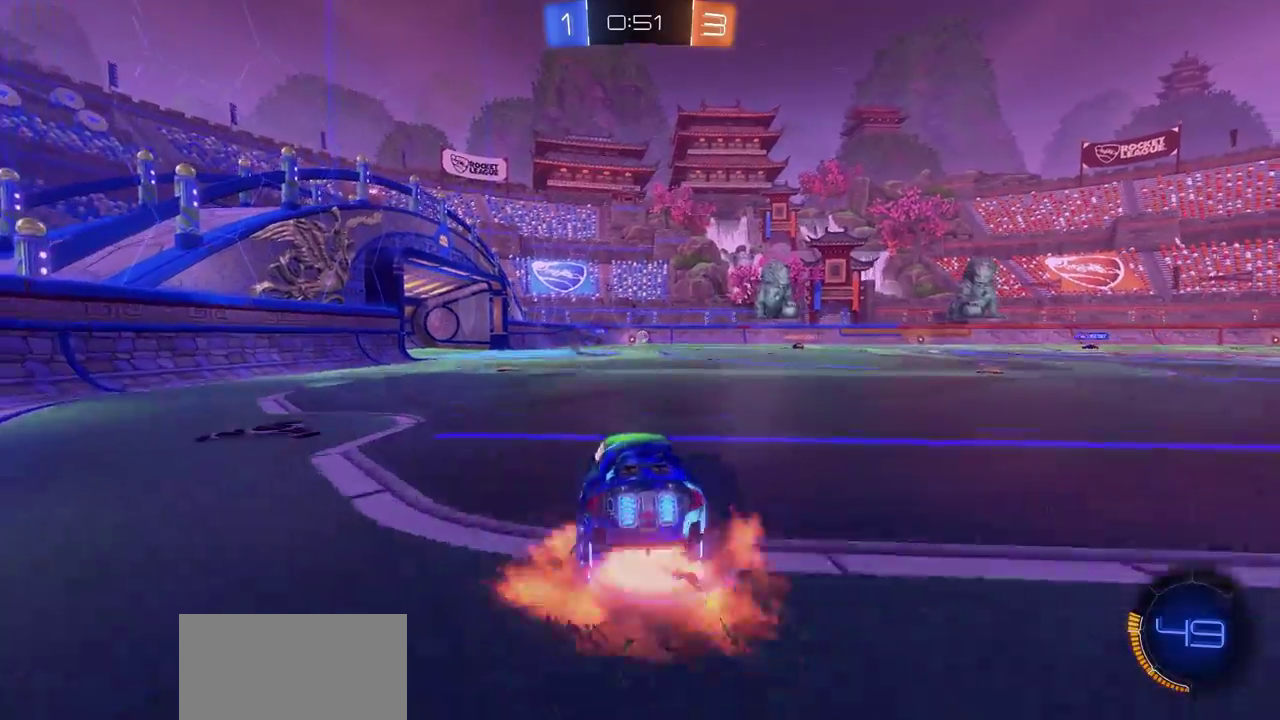
{"dt_ms": 900, "buttons": ["R2"], "left_stick": "up-left", "right_stick": "center", "events": [[67, "CROSS", "up"], [67, "left_stick", "up-left"], [133, "left_stick", "down-right"], [150, "CROSS", "down"], [217, "left_stick", "up-left"], [250, "CROSS", "up"], [267, "left_stick", "left"], [333, "CROSS", "down"], [350, "left_stick", "center"], [467, "CROSS", "up"], [833, "left_stick", "up-left"]]}
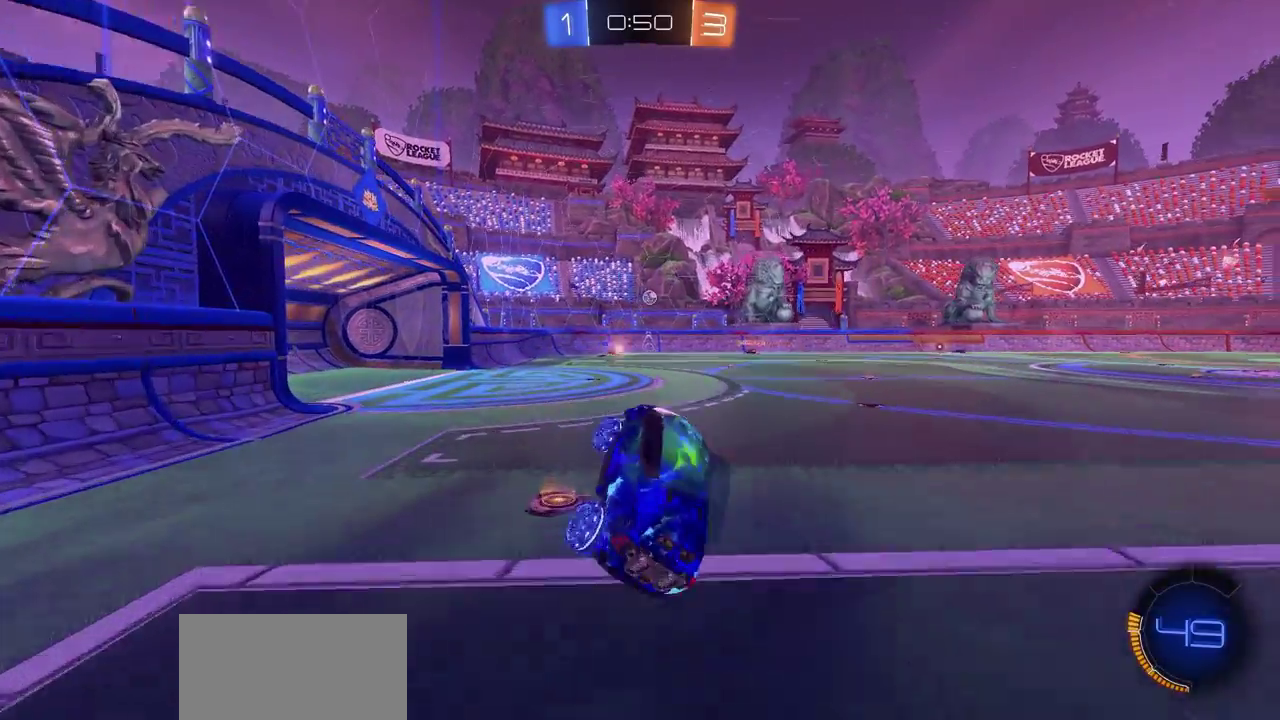
{"dt_ms": 300, "buttons": ["R2"], "left_stick": "center", "right_stick": "center", "events": [[233, "left_stick", "center"]]}